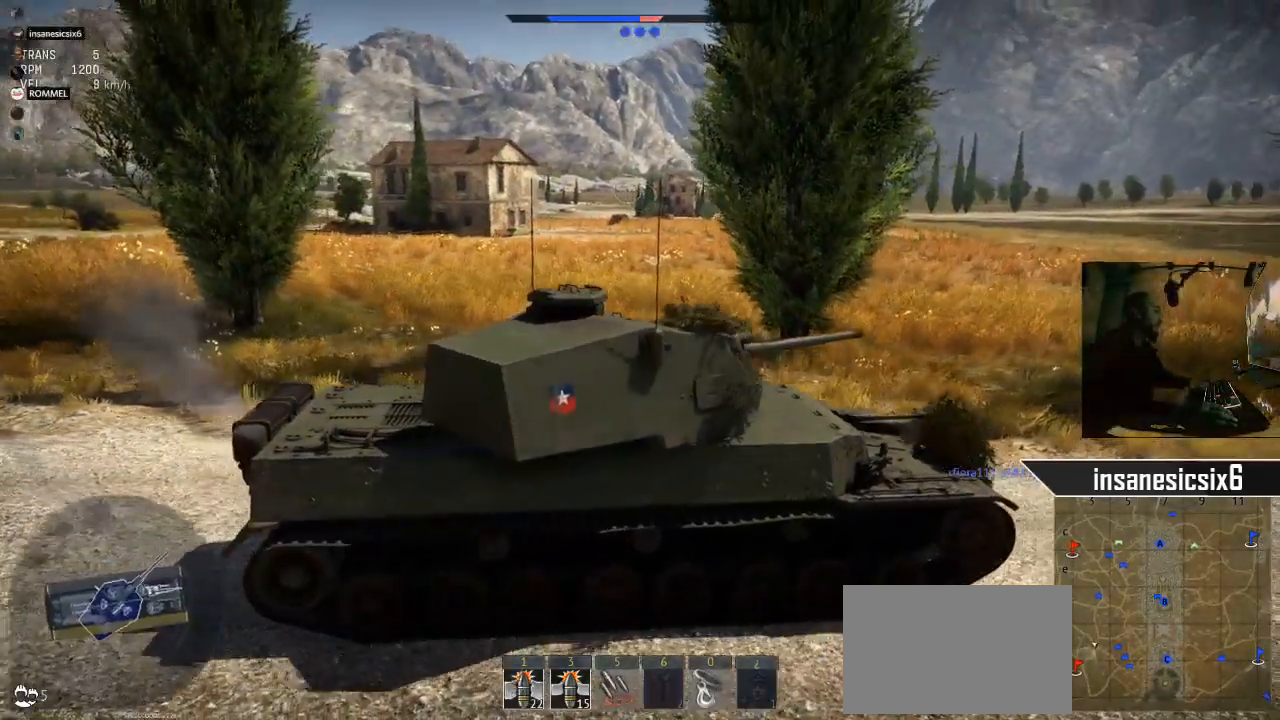
Gameplay with keyboard and mouse; each line is a JSON object with the keys and mouse buttons held at the frame after it. "events" lists presses ("down") and releases ("up") of "1", "2", "3", "4", "5", "a", "alt", "c", "caps_lock", "ctrl", "d", "e", "f", "g", "q", "r", "s", "shift", "space", "t", "tab", "v", "w", "x", "z", "mouse_left", "mouse_wheel" and "mouse_right" between this image and that frame as [ms after this image, input, new state], when the widget could be followed in between. "mouse_left", "mouse_wheel", "mouse_right" = the "left", "wheel", "right" buttons of the "mouse" list. No other keys are recorded. "wheel" means that the mouse wheel is clicked or scrolled. "mouse_move" is the direction in which the mouse moves at that frame (one of eight, or "still"), when it could be read.
{"keys": ["w"], "mouse": [], "mouse_move": "right", "events": [[251, "a", "down"], [451, "a", "up"]]}
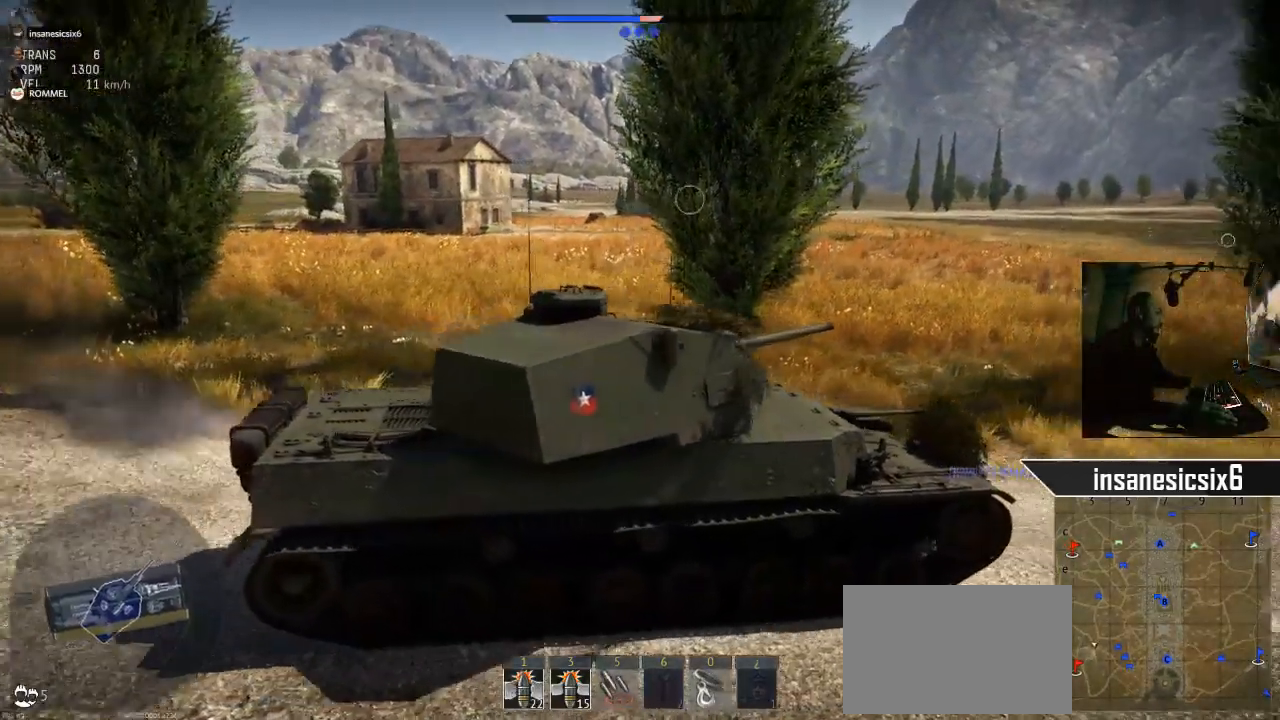
{"keys": ["w"], "mouse": [], "mouse_move": "still", "events": [[267, "a", "down"], [417, "a", "up"]]}
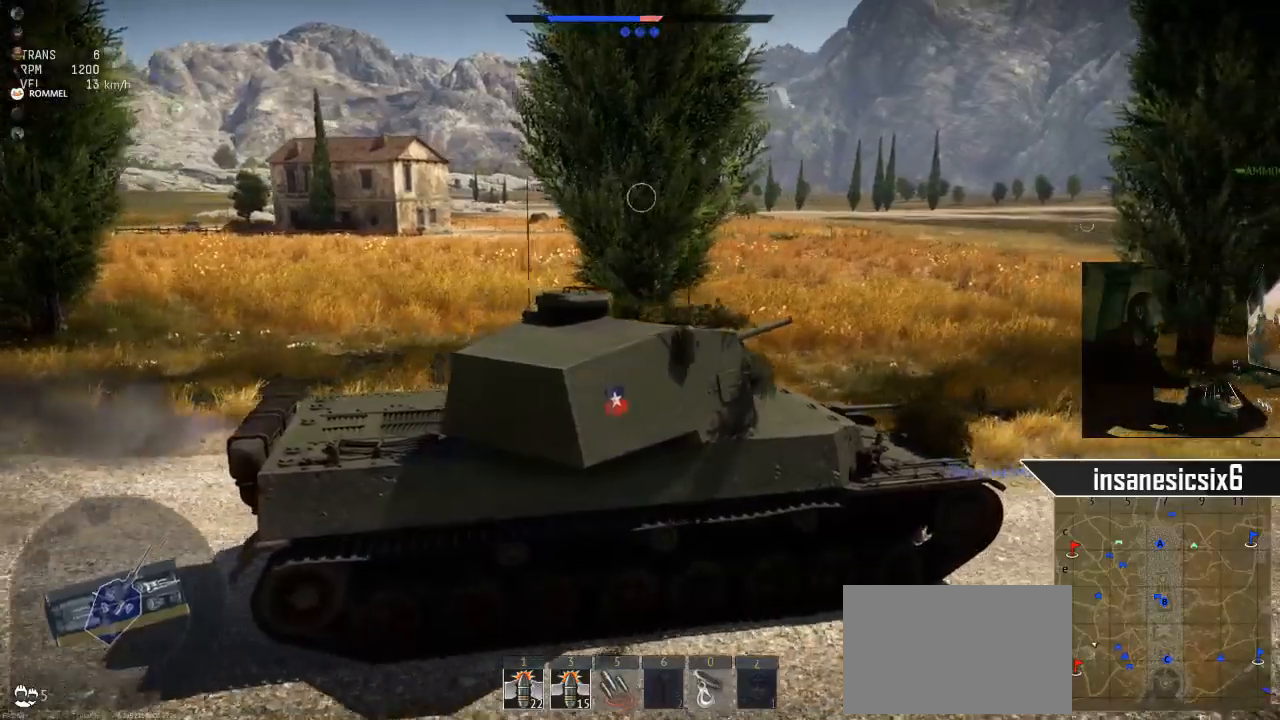
{"keys": ["a", "w"], "mouse": [], "mouse_move": "still", "events": [[250, "a", "down"]]}
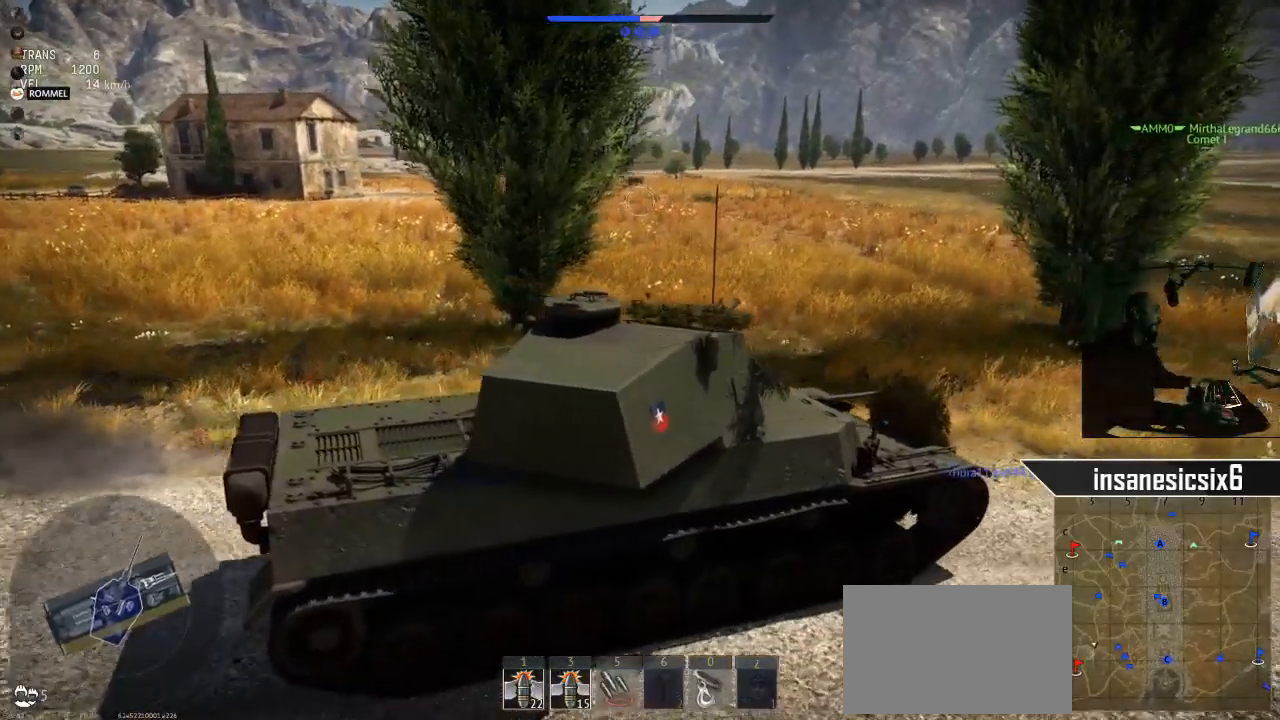
{"keys": ["d", "w"], "mouse": [], "mouse_move": "still", "events": [[217, "a", "up"], [501, "d", "down"]]}
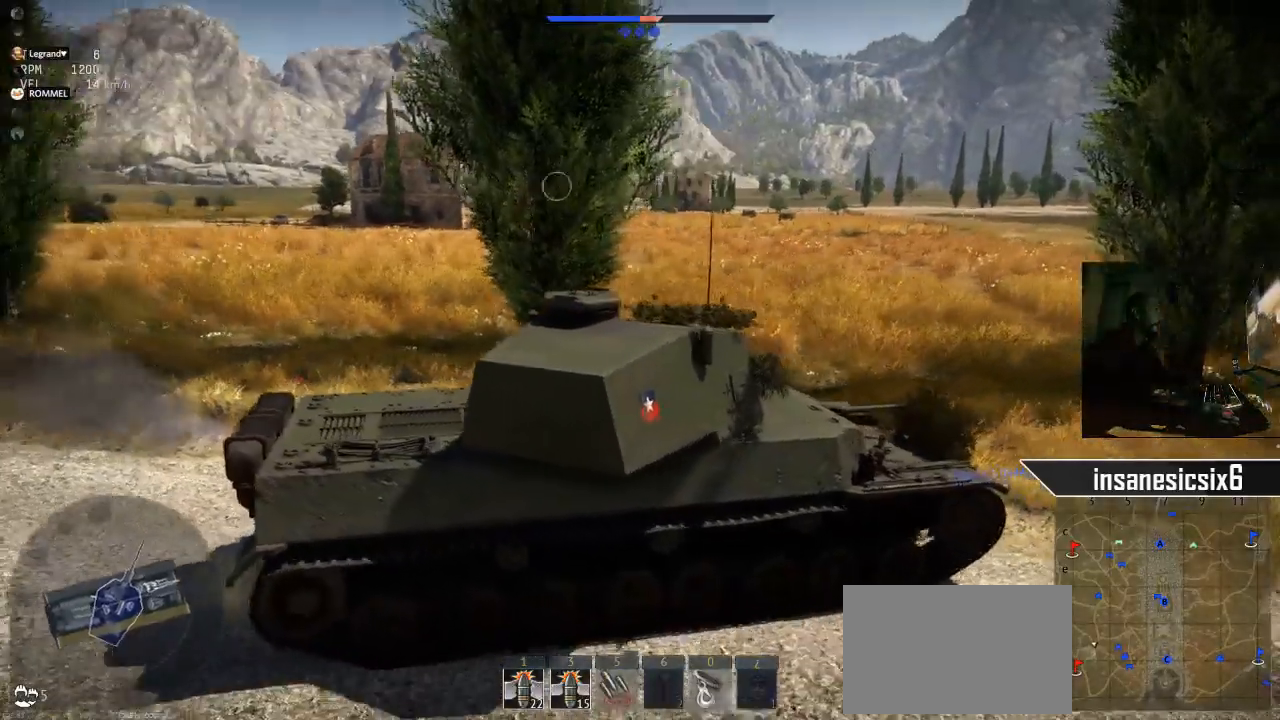
{"keys": ["w"], "mouse": [], "mouse_move": "still", "events": [[467, "d", "up"]]}
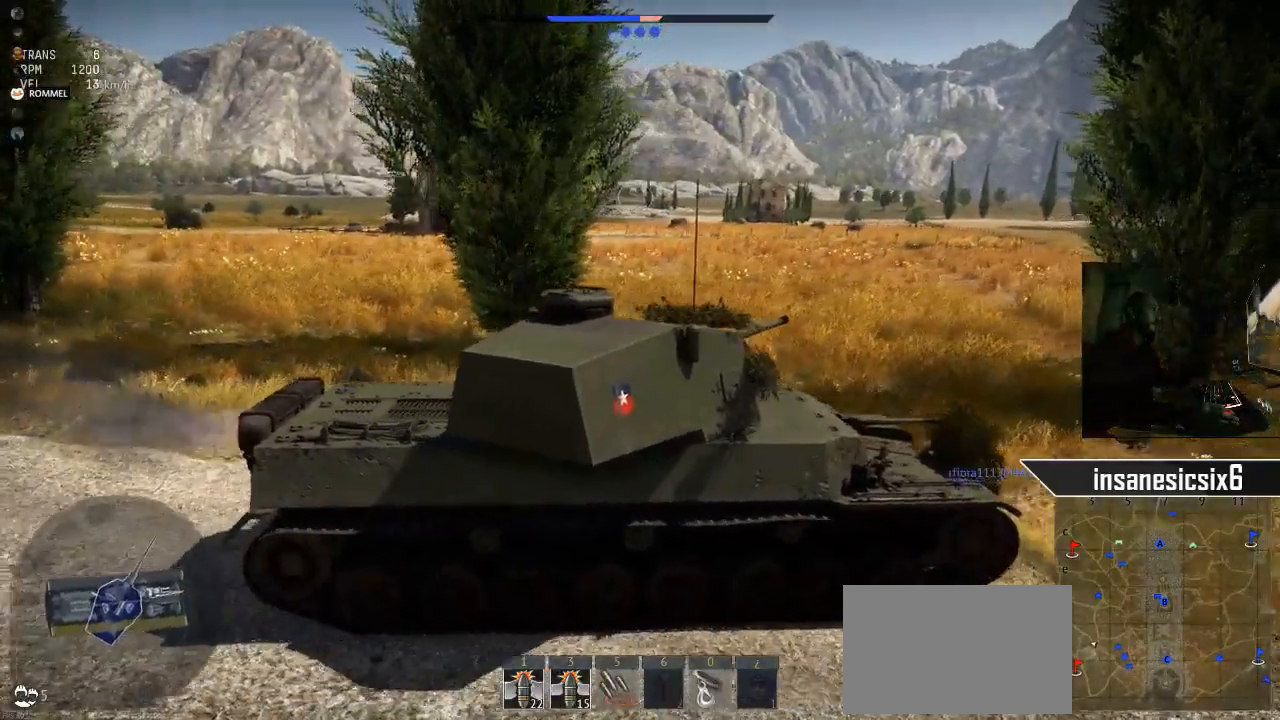
{"keys": ["w"], "mouse": [], "mouse_move": "still", "events": []}
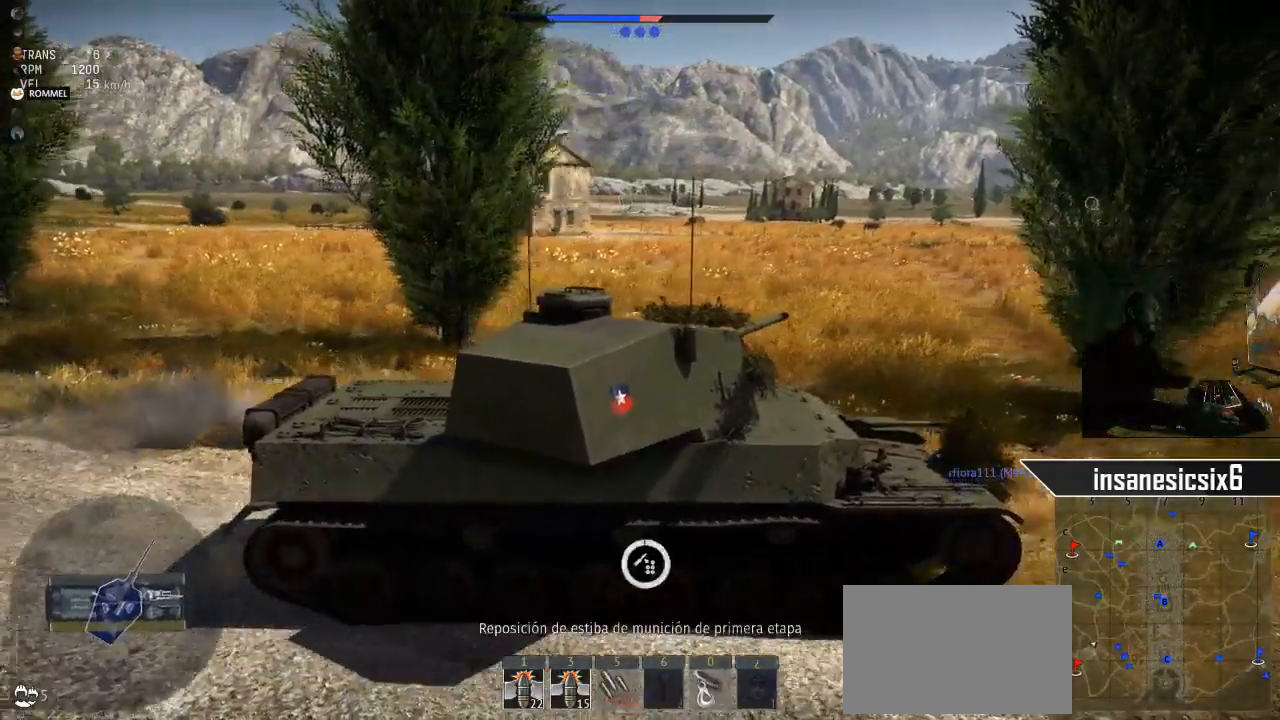
{"keys": ["w"], "mouse": [], "mouse_move": "still", "events": []}
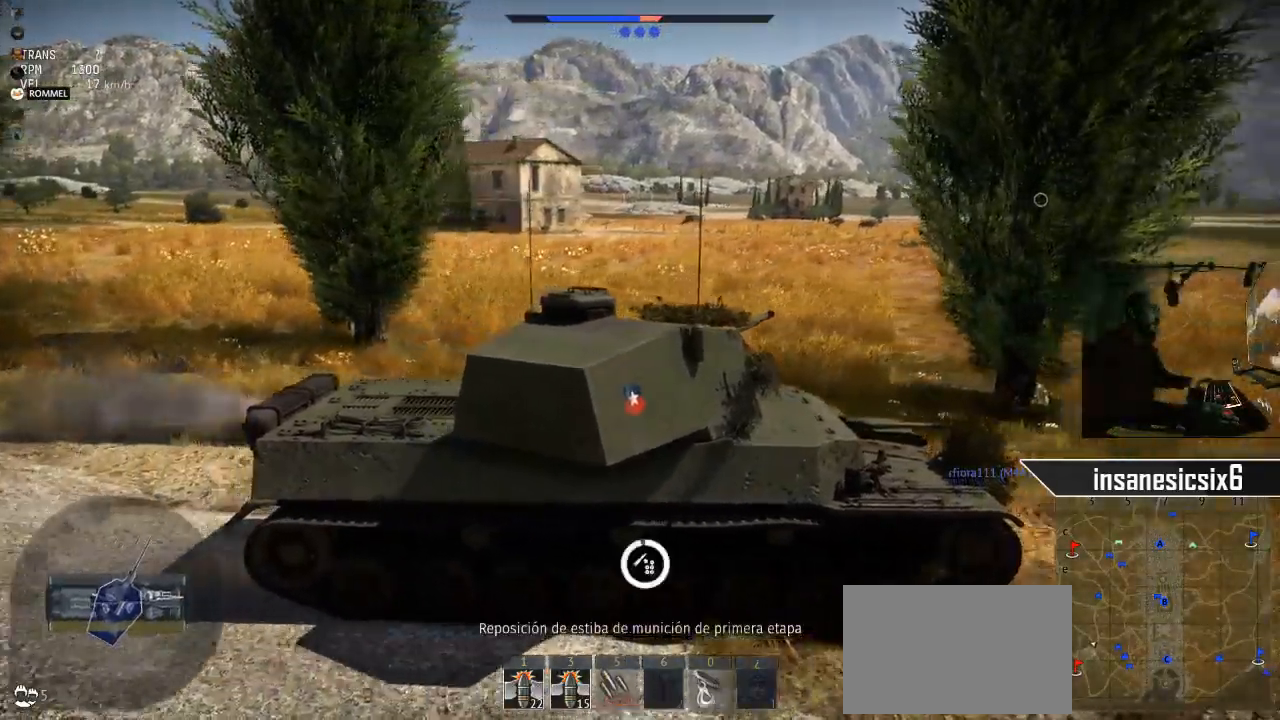
{"keys": ["w"], "mouse": [], "mouse_move": "still", "events": []}
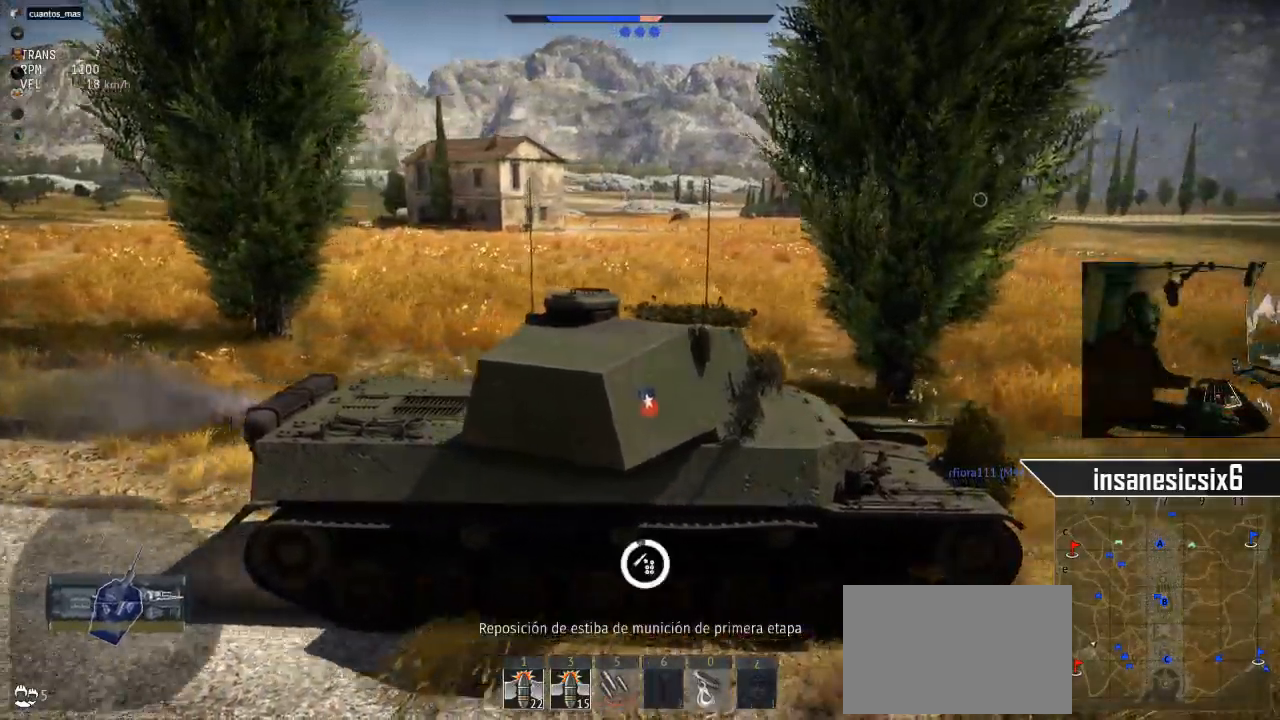
{"keys": ["w"], "mouse": [], "mouse_move": "left", "events": [[117, "d", "down"], [383, "d", "up"]]}
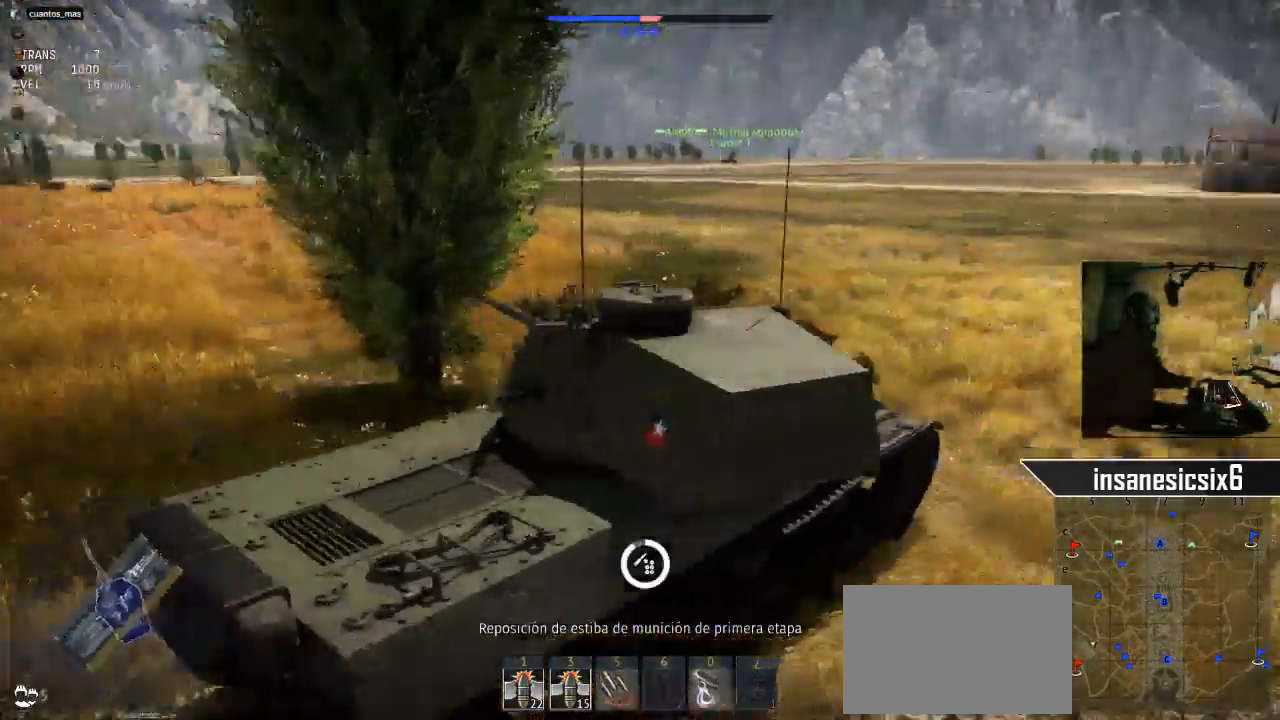
{"keys": ["d", "w"], "mouse": [], "mouse_move": "still", "events": [[167, "d", "down"]]}
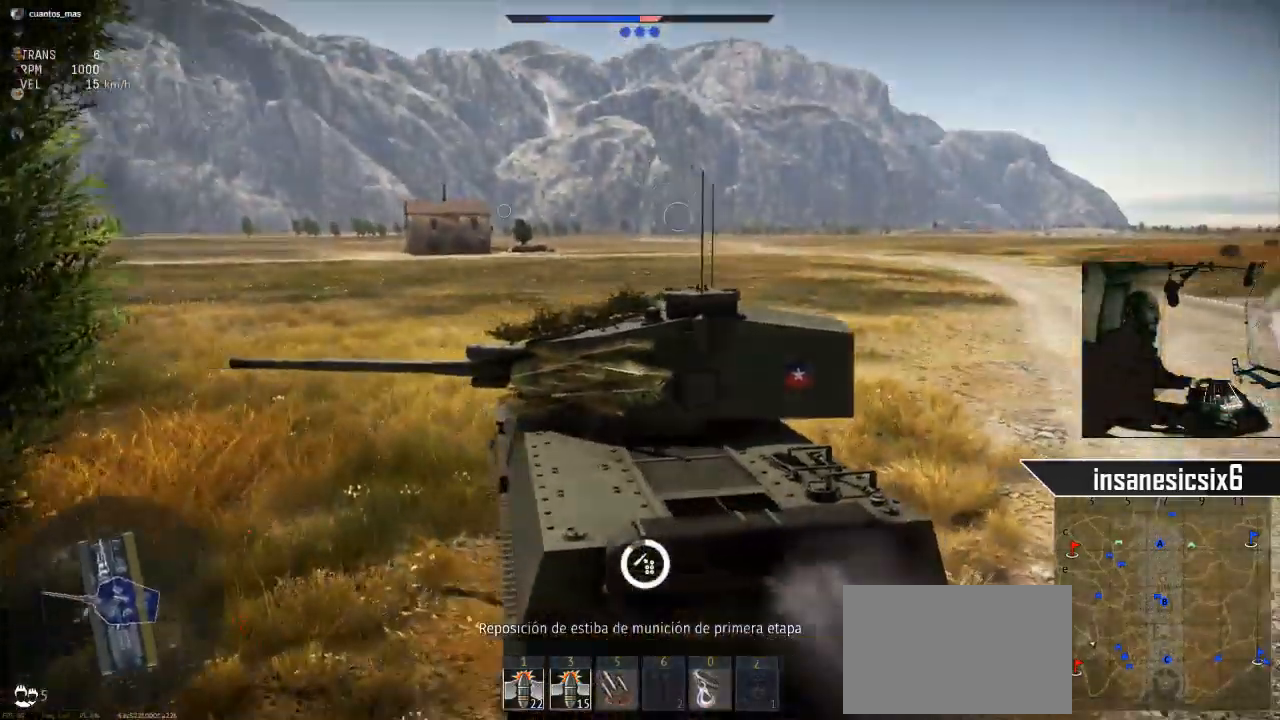
{"keys": ["d", "w"], "mouse": [], "mouse_move": "still", "events": [[100, "d", "up"], [283, "d", "down"]]}
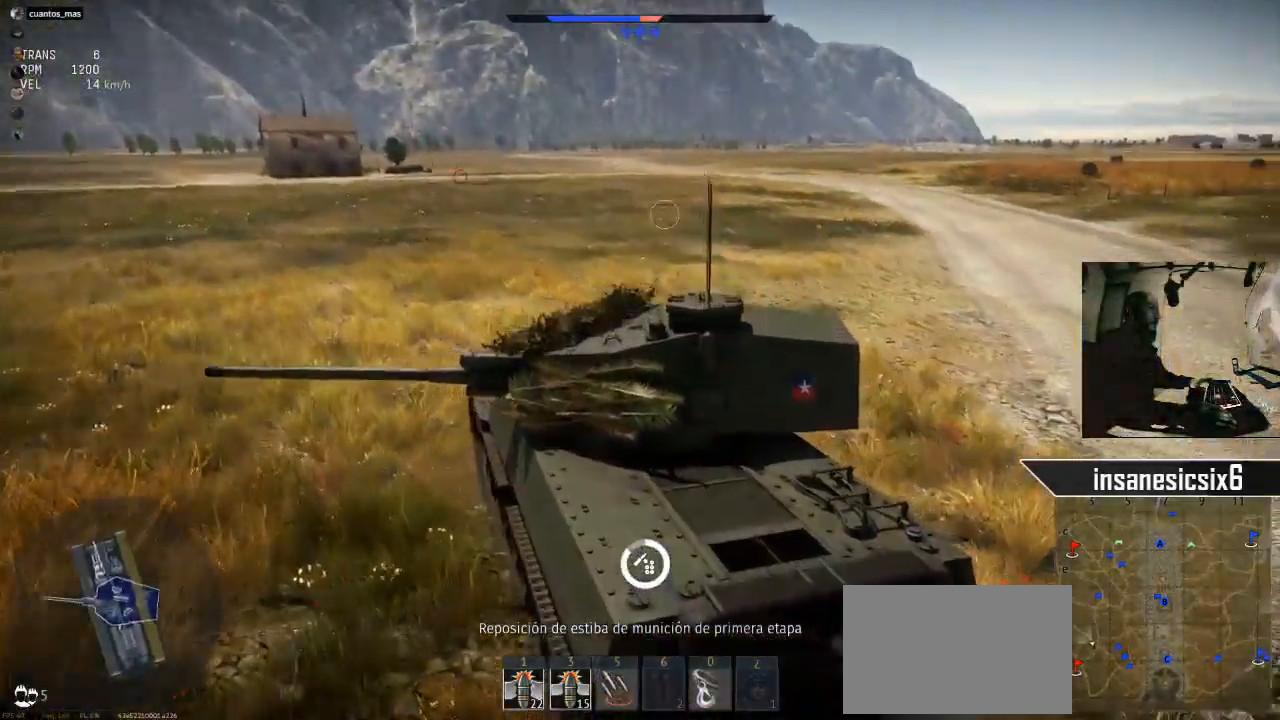
{"keys": ["d", "w"], "mouse": [], "mouse_move": "still", "events": []}
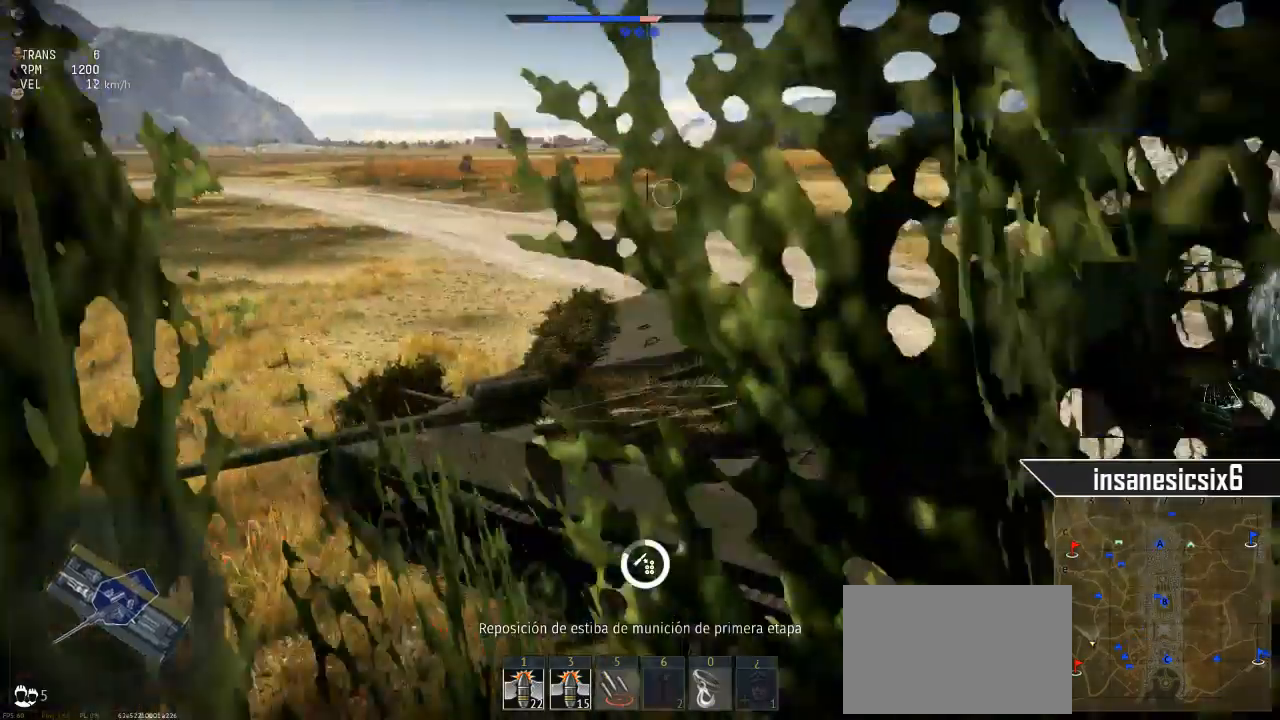
{"keys": ["d"], "mouse": [], "mouse_move": "still", "events": [[33, "w", "up"]]}
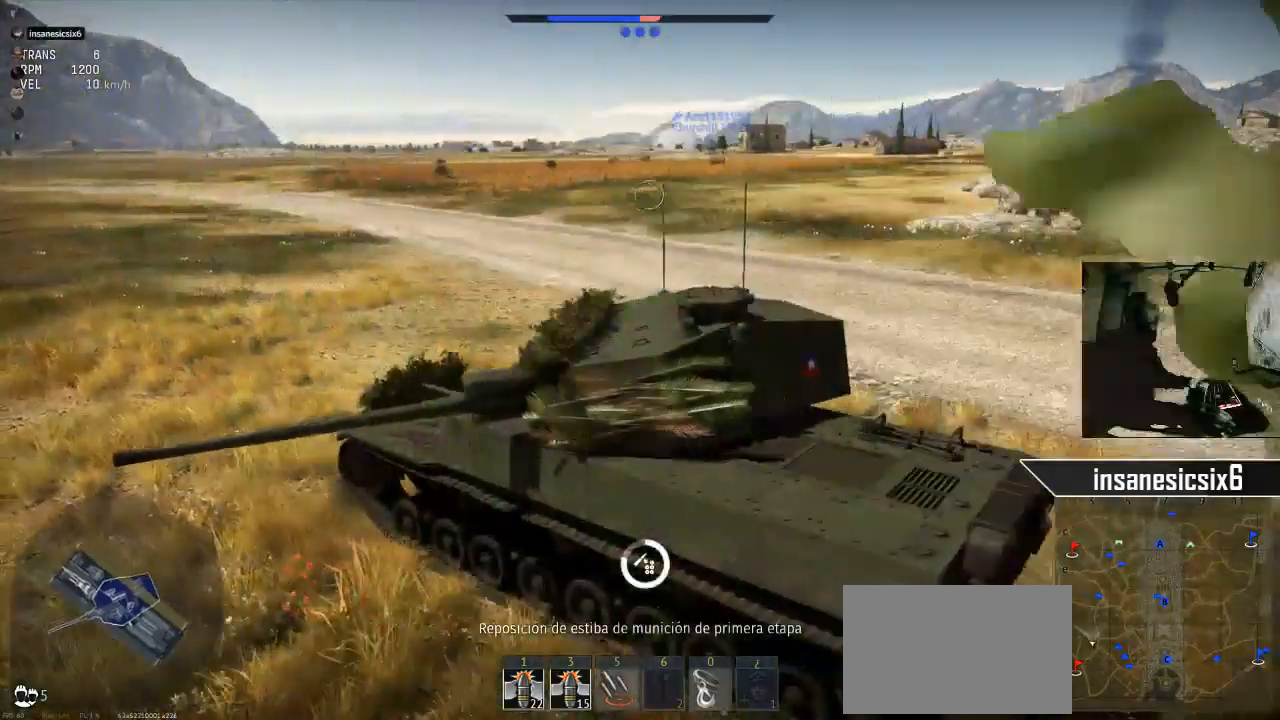
{"keys": ["d"], "mouse": [], "mouse_move": "still", "events": []}
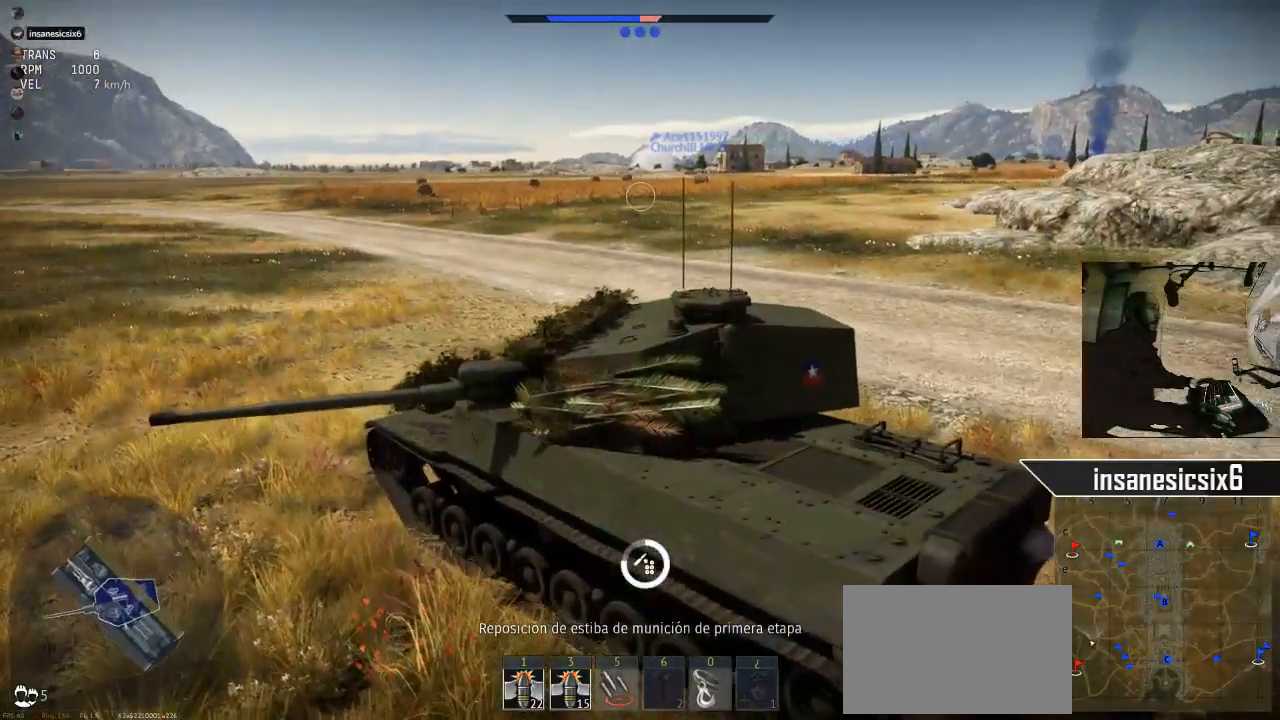
{"keys": ["d"], "mouse": ["right"], "mouse_move": "still", "events": [[383, "mouse_right", "down"]]}
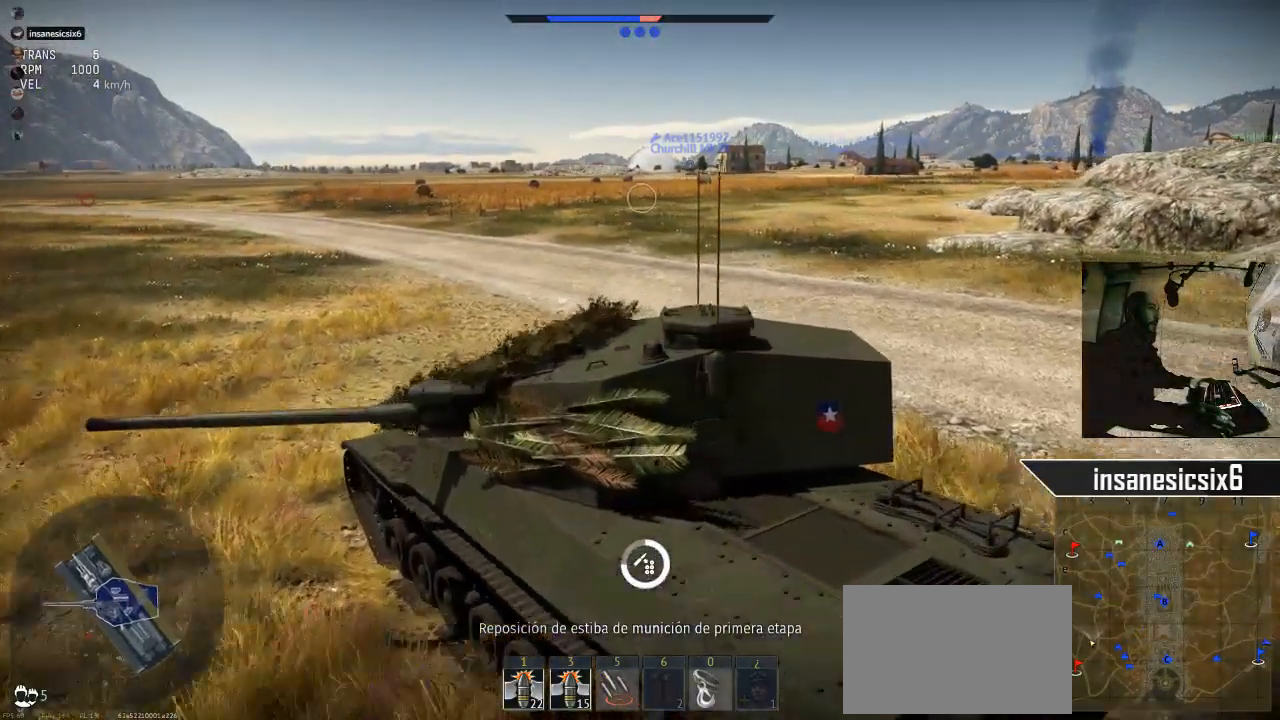
{"keys": ["d"], "mouse": ["right"], "mouse_move": "still", "events": [[117, "mouse_right", "up"], [401, "mouse_right", "down"]]}
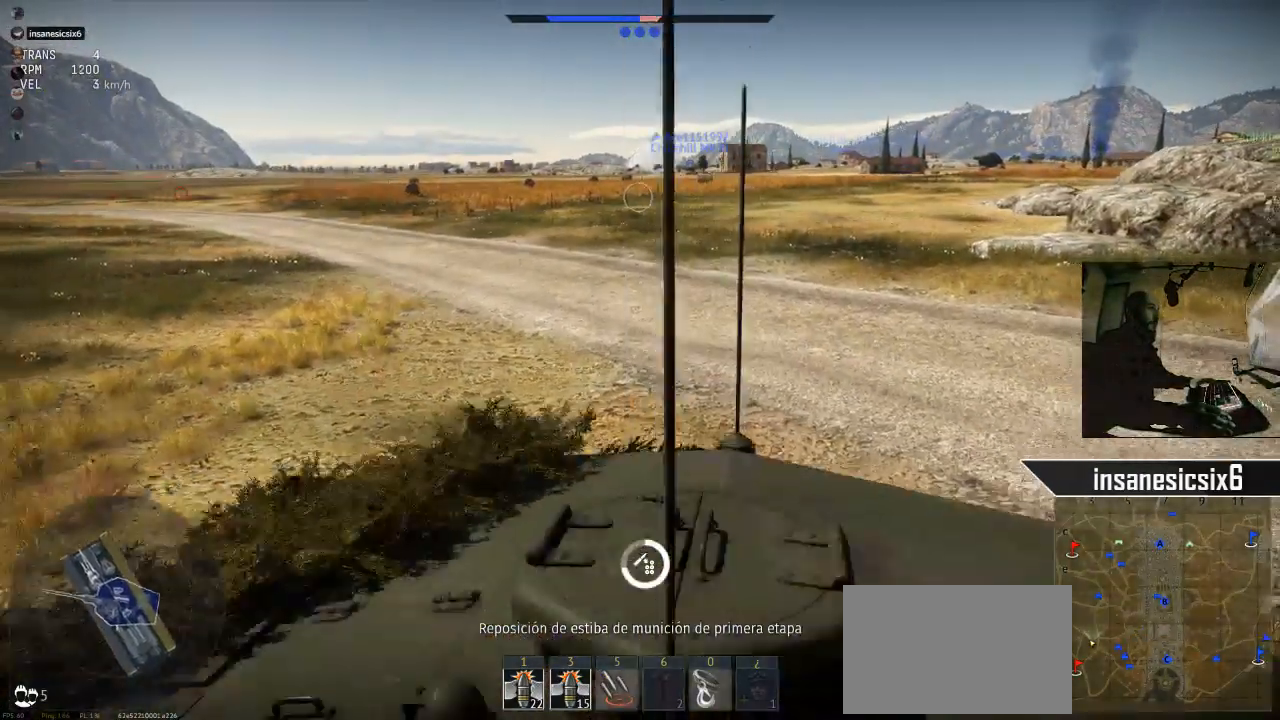
{"keys": ["w"], "mouse": [], "mouse_move": "still", "events": [[83, "mouse_right", "up"], [183, "w", "down"], [367, "d", "up"]]}
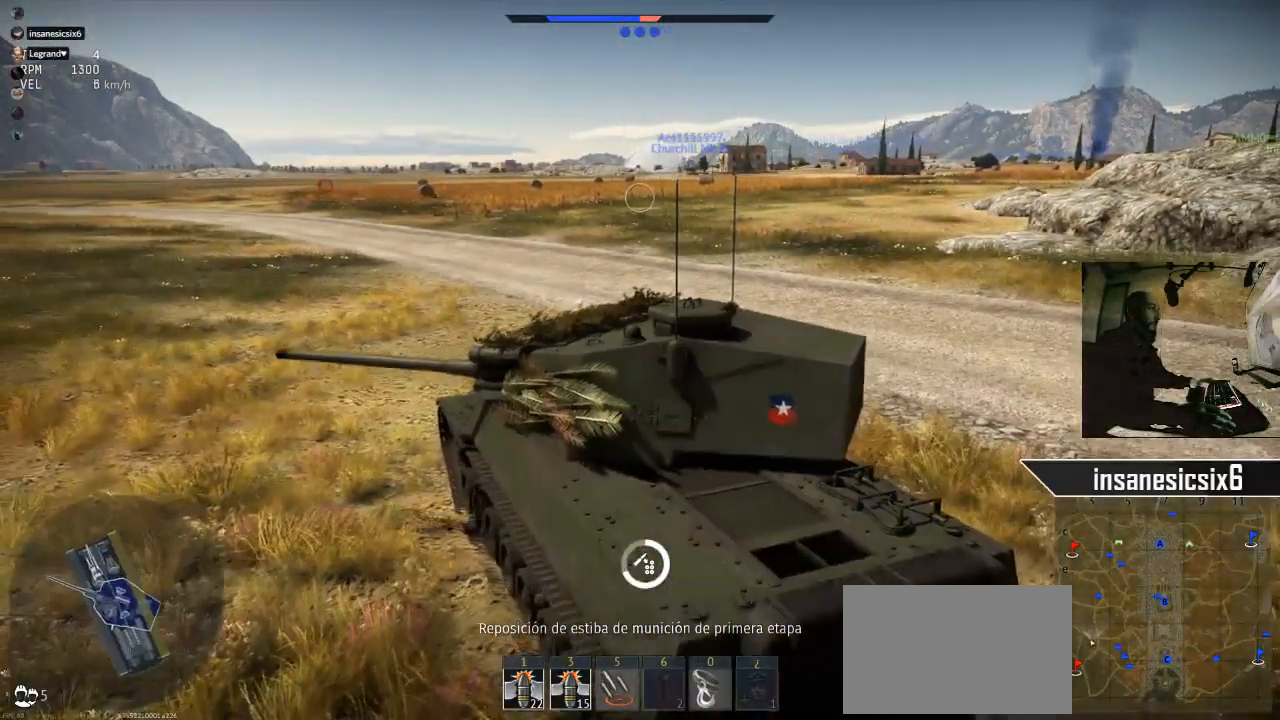
{"keys": ["w"], "mouse": [], "mouse_move": "still", "events": []}
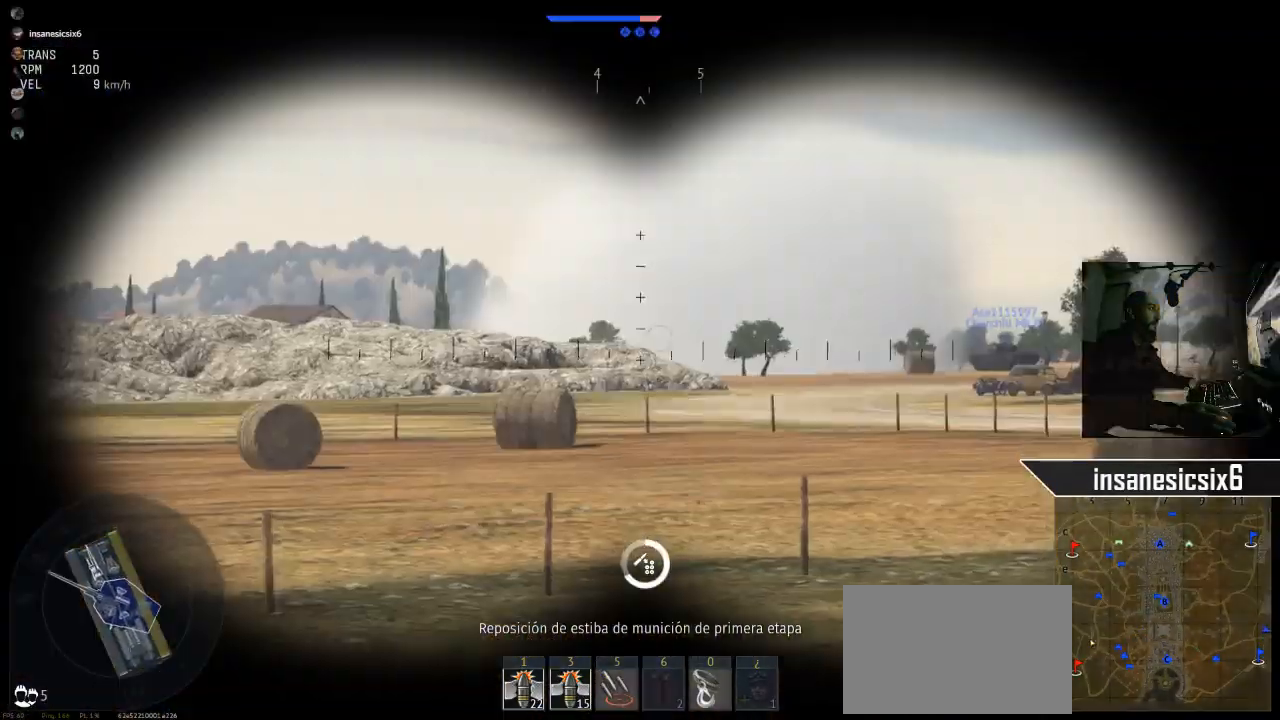
{"keys": ["d", "w"], "mouse": [], "mouse_move": "still", "events": [[400, "d", "down"]]}
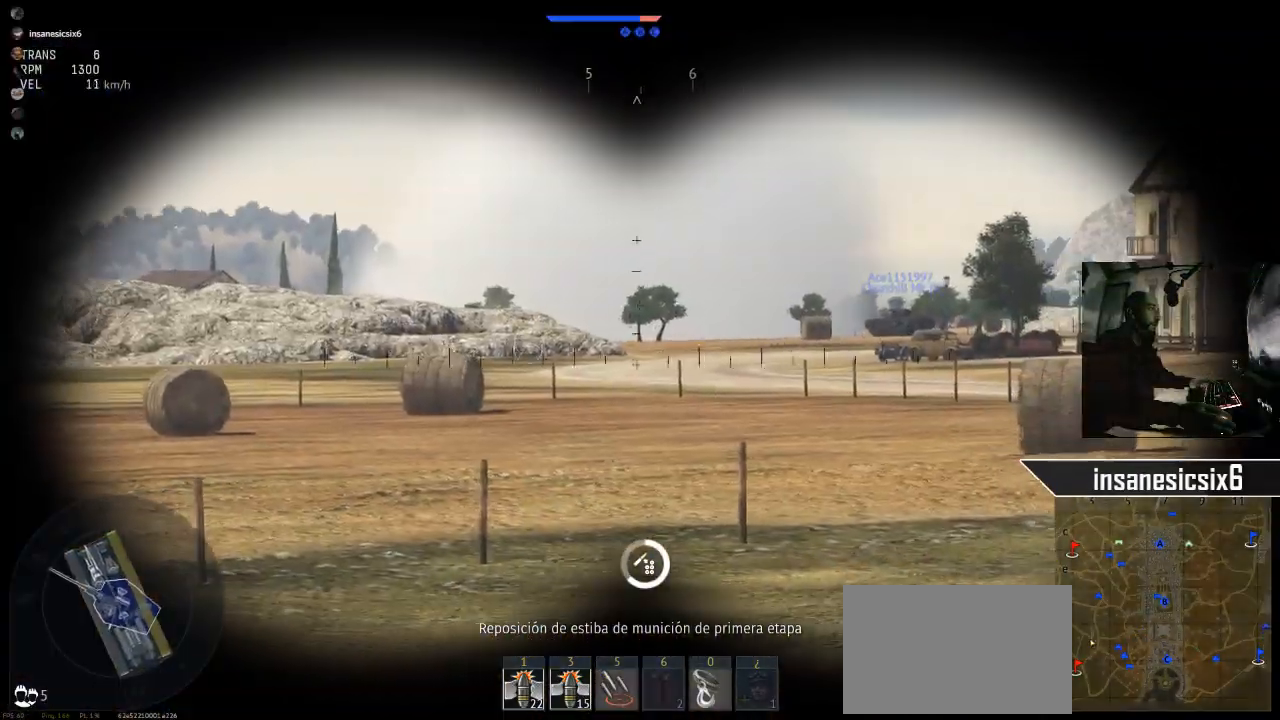
{"keys": ["d", "w"], "mouse": [], "mouse_move": "still", "events": []}
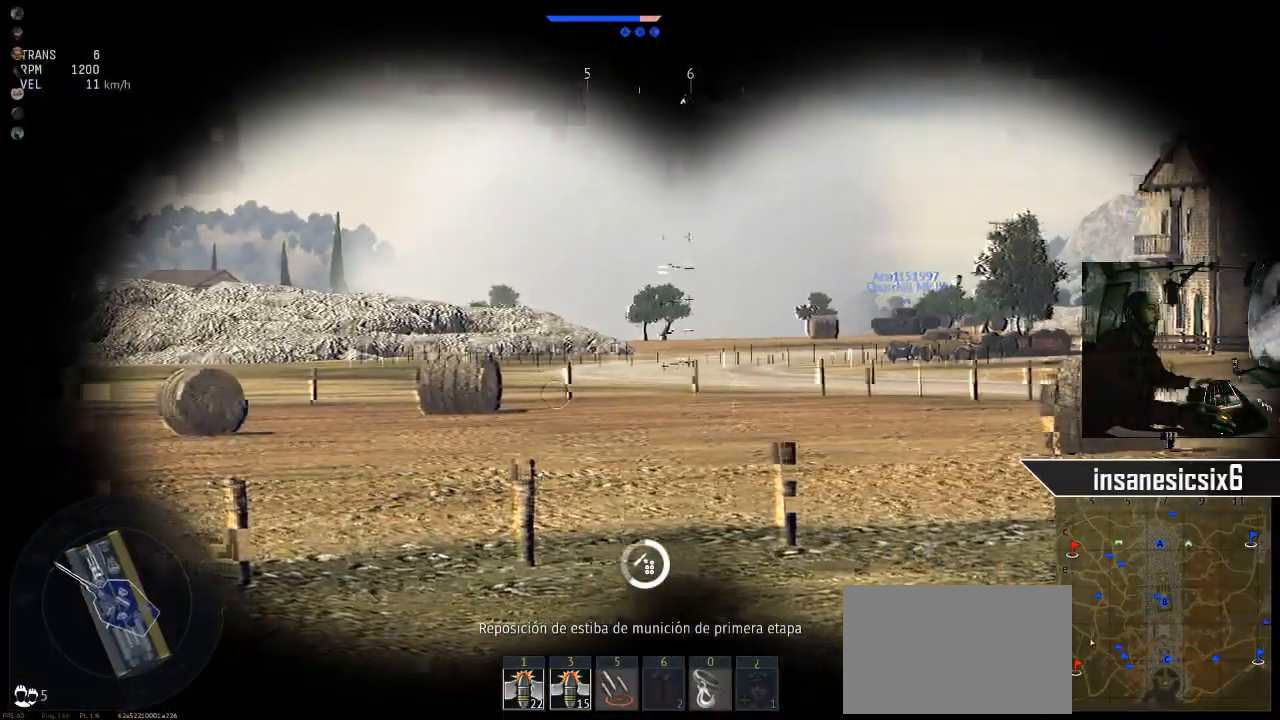
{"keys": ["d", "w"], "mouse": [], "mouse_move": "still", "events": []}
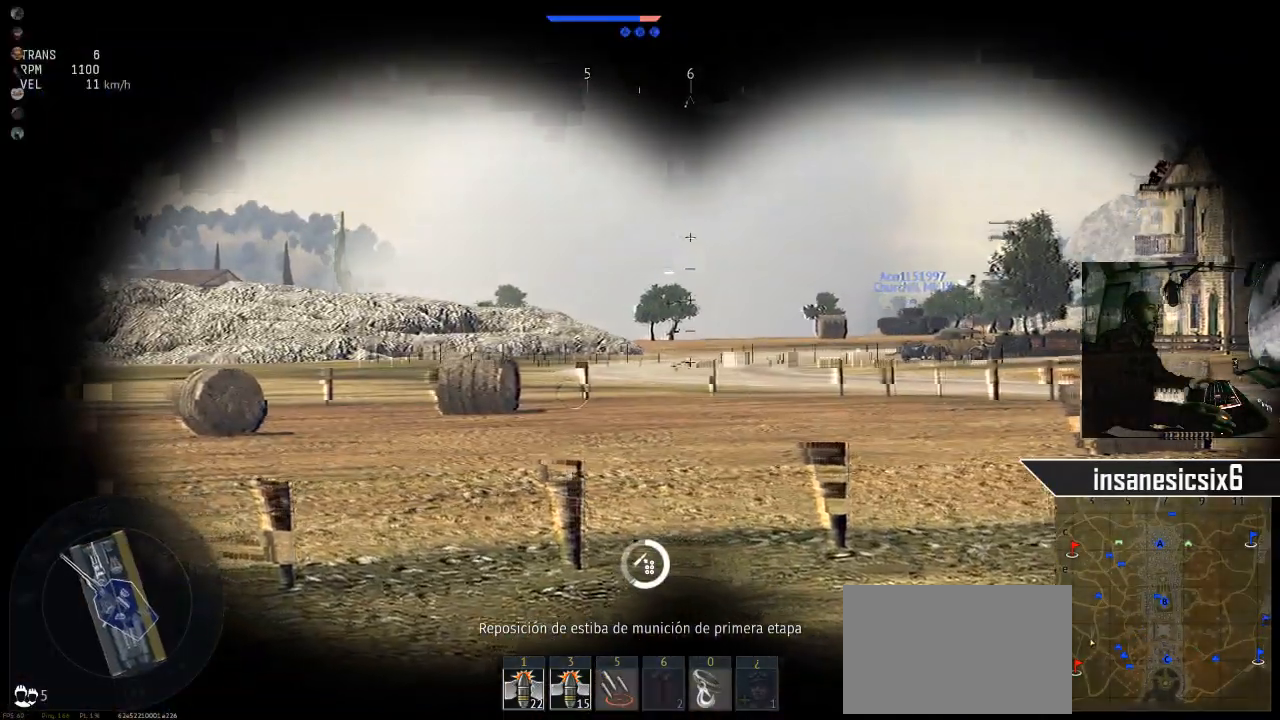
{"keys": ["d", "w"], "mouse": [], "mouse_move": "still", "events": []}
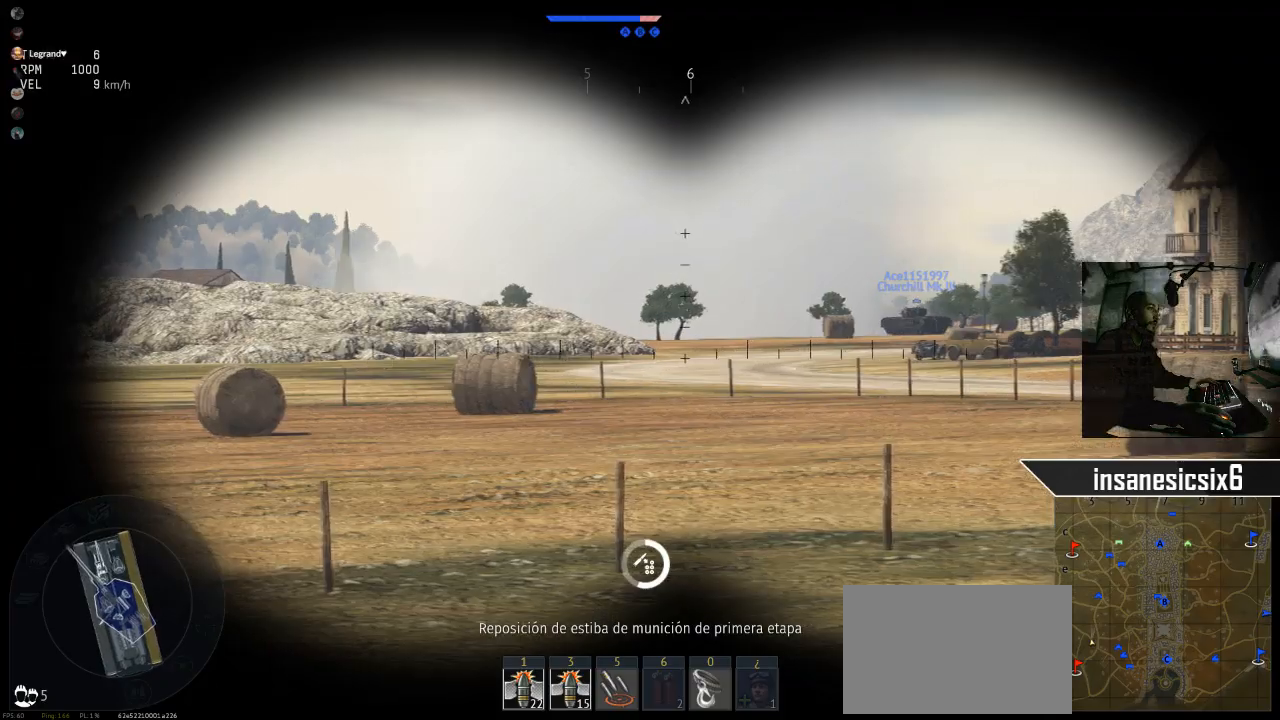
{"keys": ["d", "w"], "mouse": [], "mouse_move": "still", "events": [[83, "shift", "down"], [233, "shift", "up"]]}
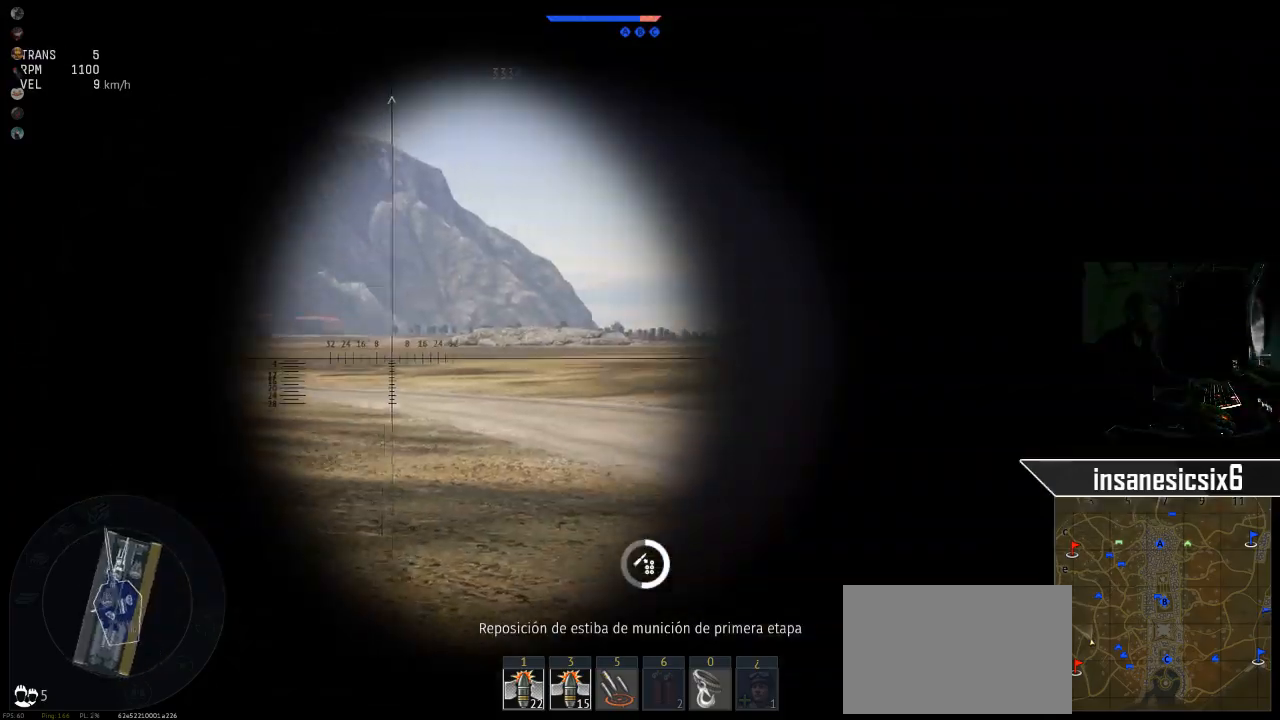
{"keys": ["d", "w"], "mouse": [], "mouse_move": "still", "events": [[50, "shift", "down"], [200, "shift", "up"]]}
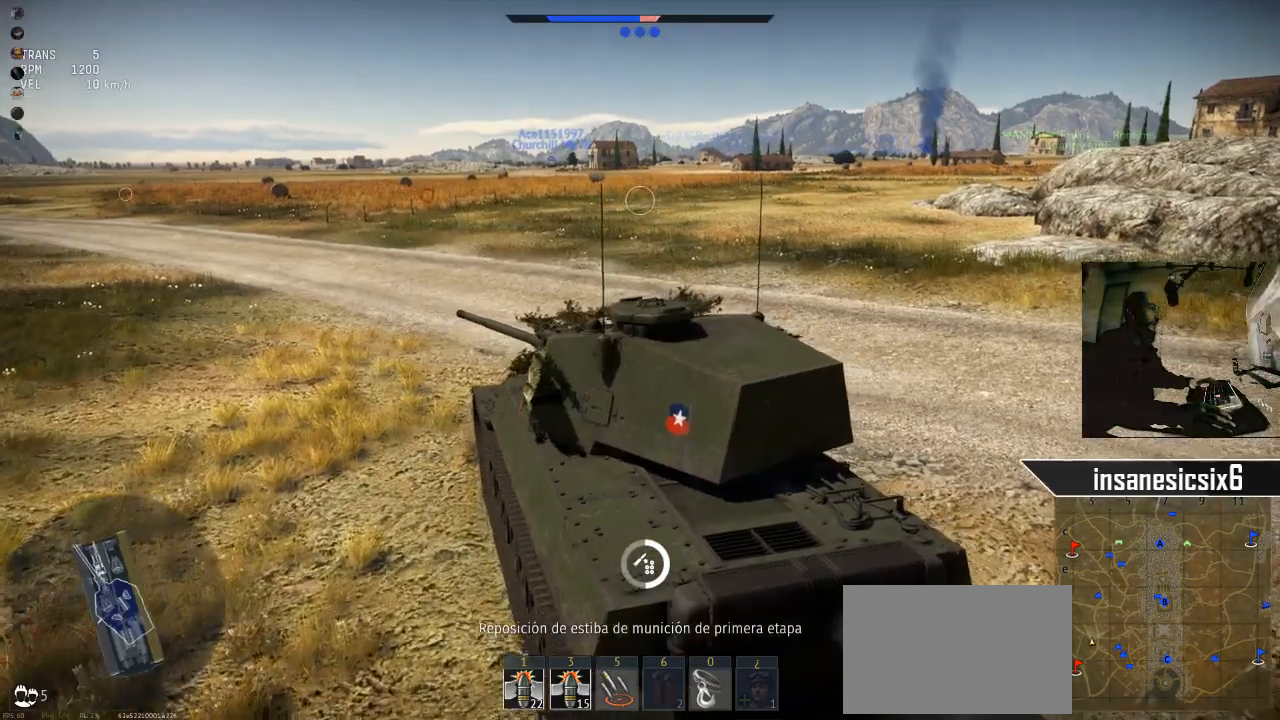
{"keys": ["d"], "mouse": [], "mouse_move": "still", "events": [[350, "w", "up"]]}
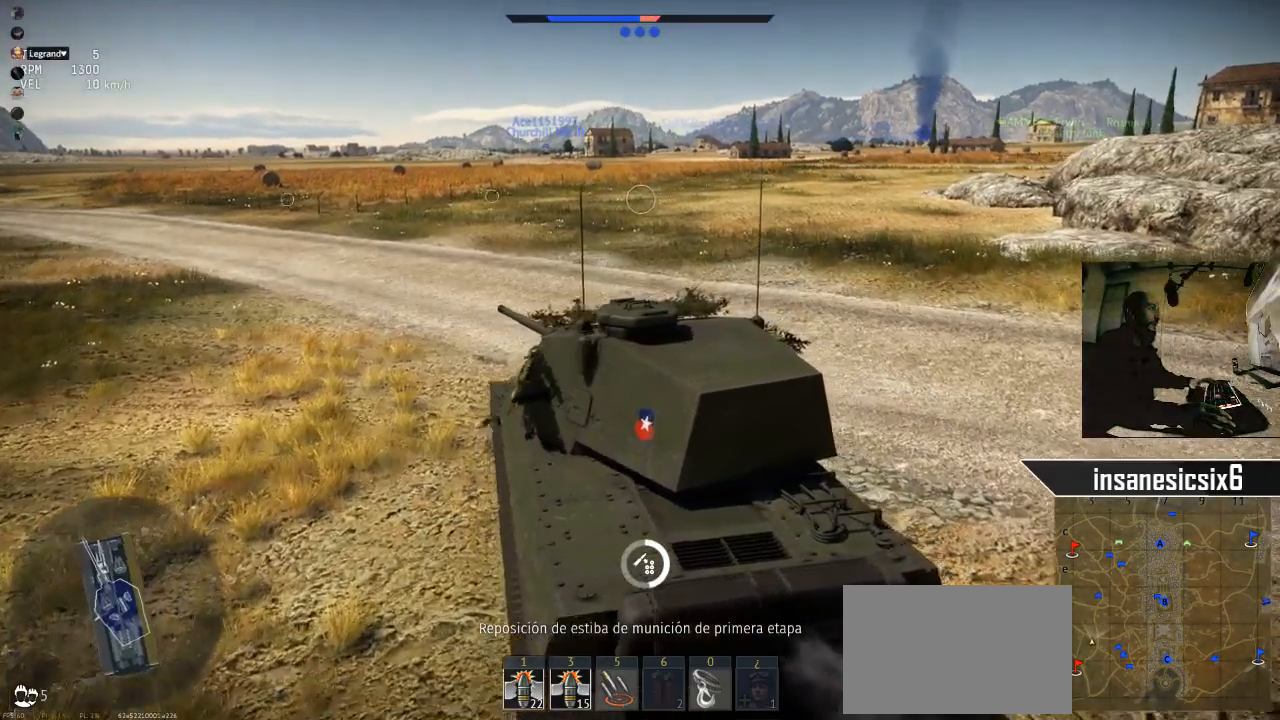
{"keys": ["d"], "mouse": [], "mouse_move": "still", "events": []}
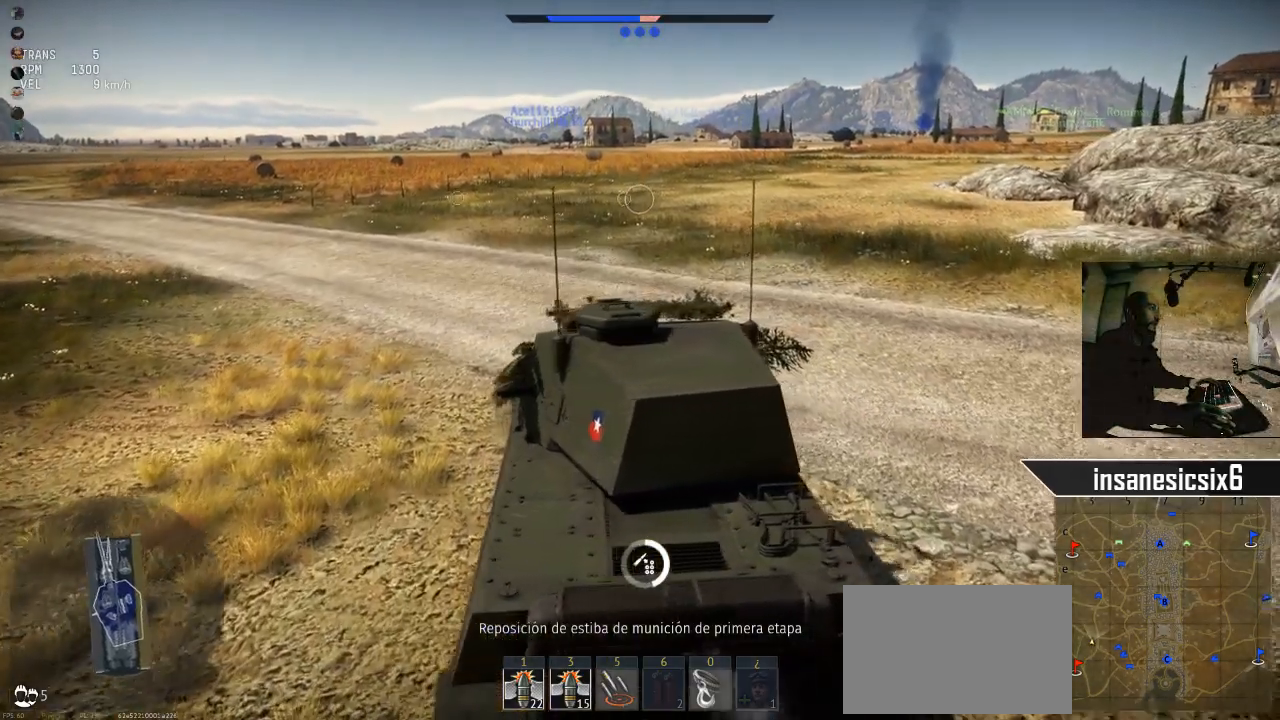
{"keys": ["d"], "mouse": [], "mouse_move": "still", "events": []}
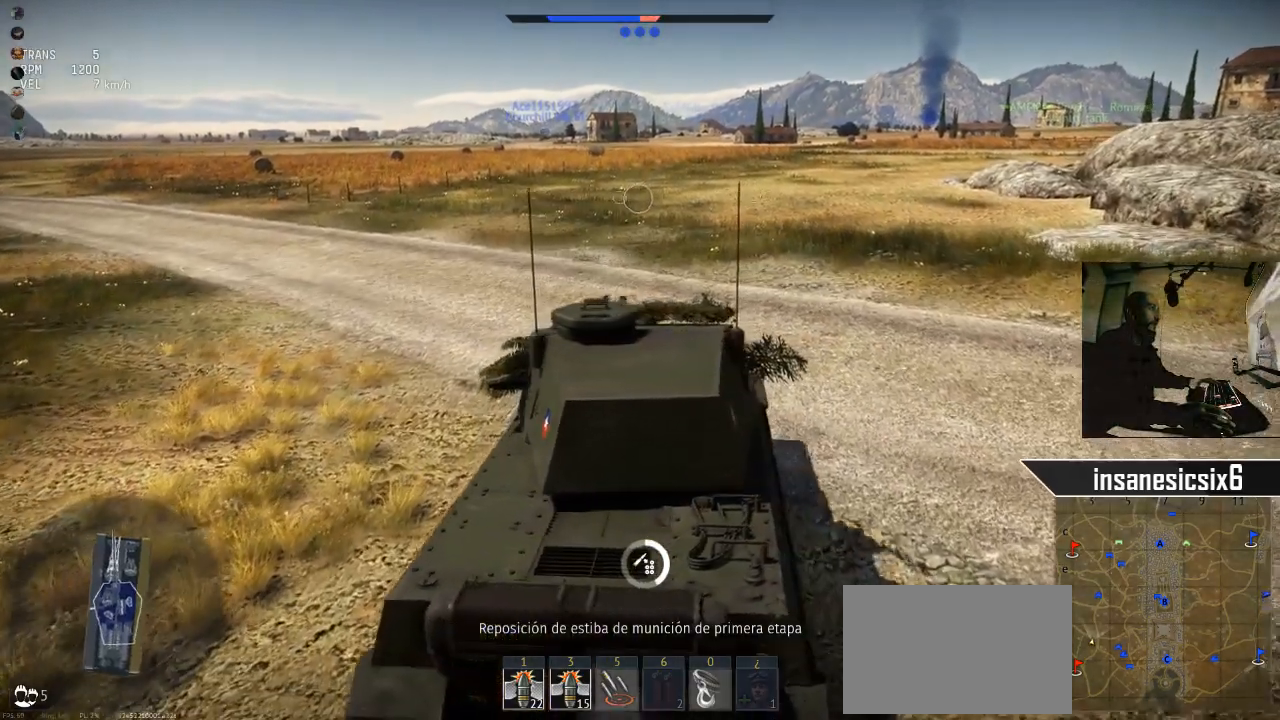
{"keys": ["d"], "mouse": [], "mouse_move": "still", "events": []}